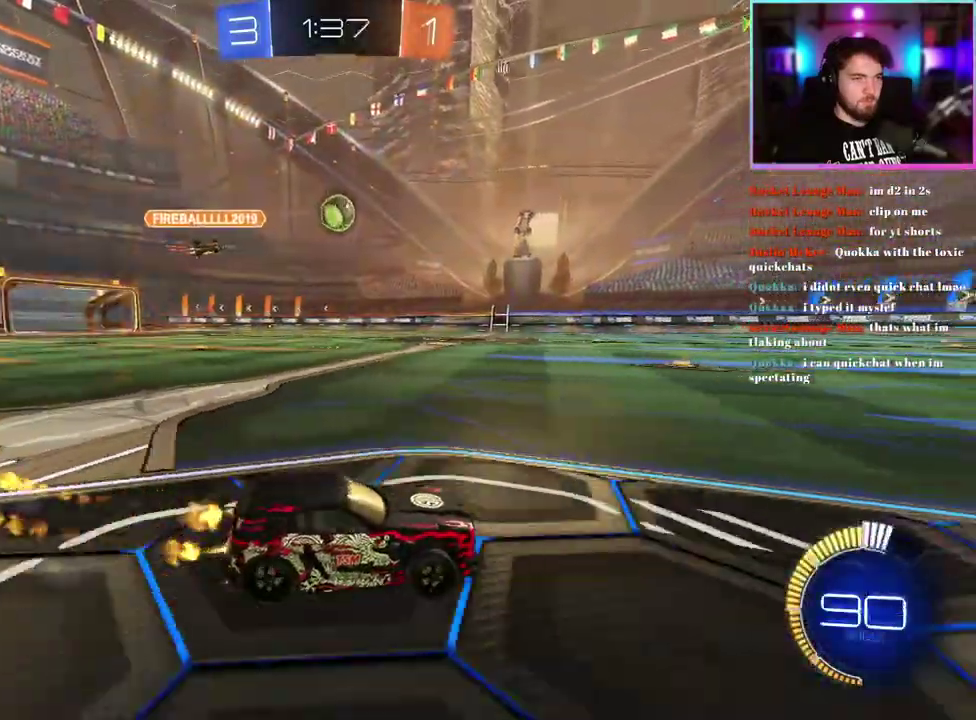
Gameplay with a controller (PlayStation layout); each line is a JSON object with the inputs held at the frame after it. "events" lists button and stick changes between this image and that frame as [ms after this image, input, new state], when the widget could be followed in between. This document gives stick clicks only as held states, not as events. Not read: right_stick.
{"buttons": ["R2"], "left_stick": "left"}
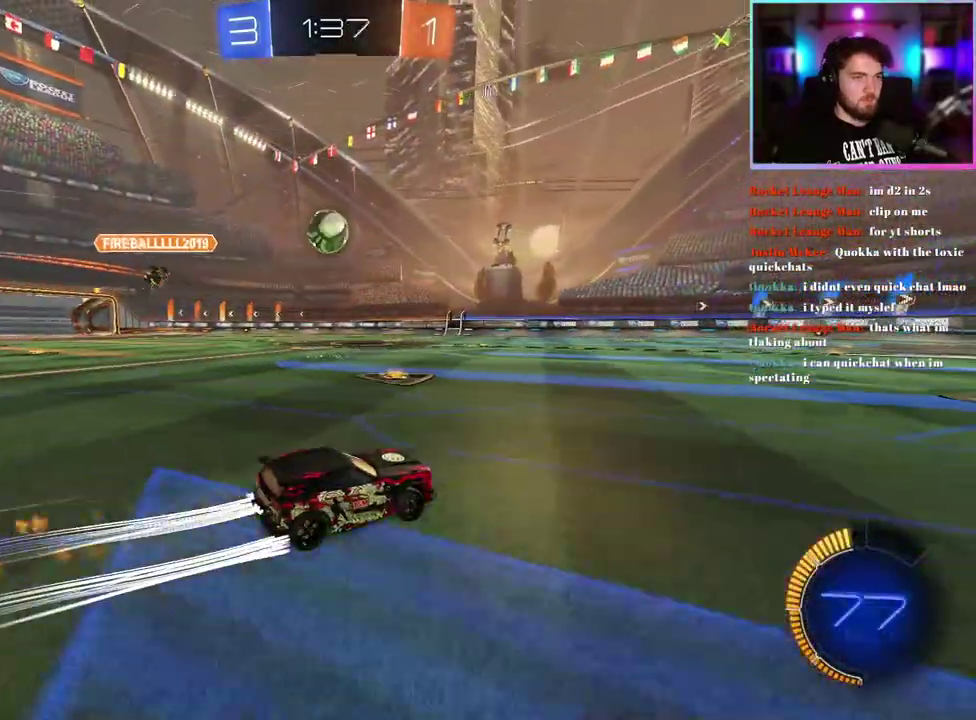
{"buttons": [], "left_stick": "left"}
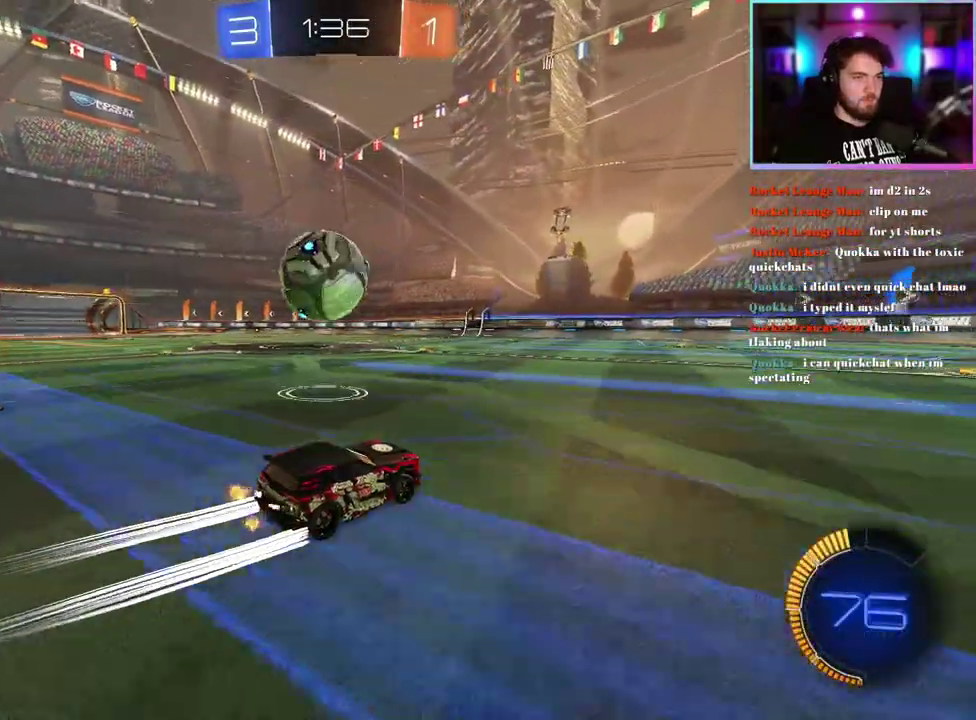
{"buttons": [], "left_stick": "left", "events": [[33, "left_stick", "center"], [100, "left_stick", "left"], [150, "L2", "down"], [183, "left_stick", "center"], [250, "left_stick", "right"], [317, "L2", "up"], [350, "left_stick", "center"], [417, "left_stick", "left"]]}
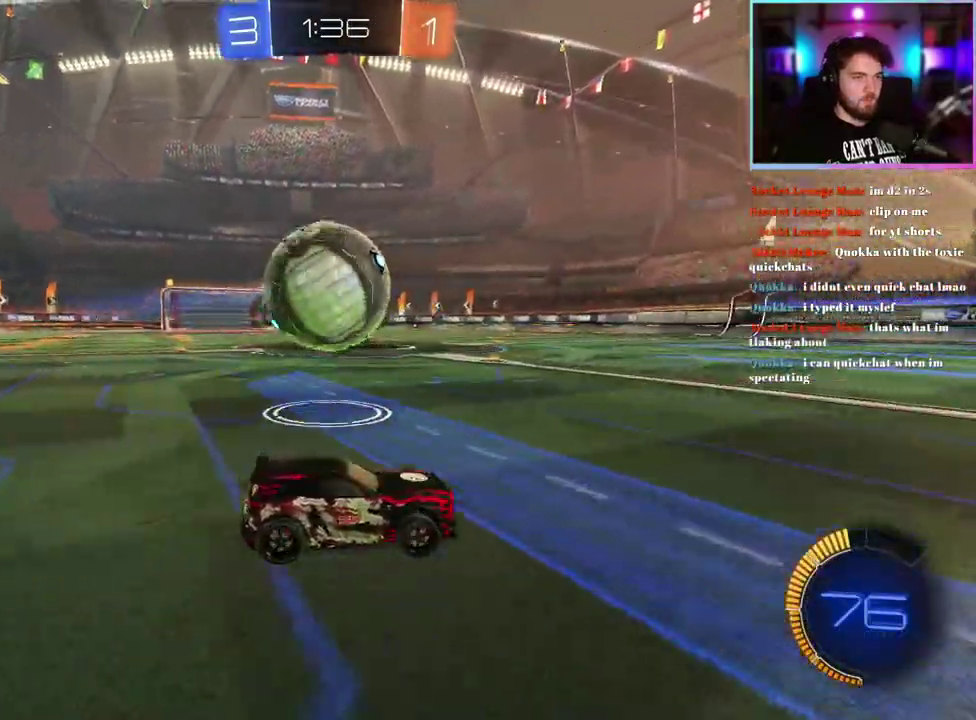
{"buttons": ["R2"], "left_stick": "center", "events": [[17, "R2", "down"], [83, "R1", "down"], [200, "R1", "up"], [300, "left_stick", "center"]]}
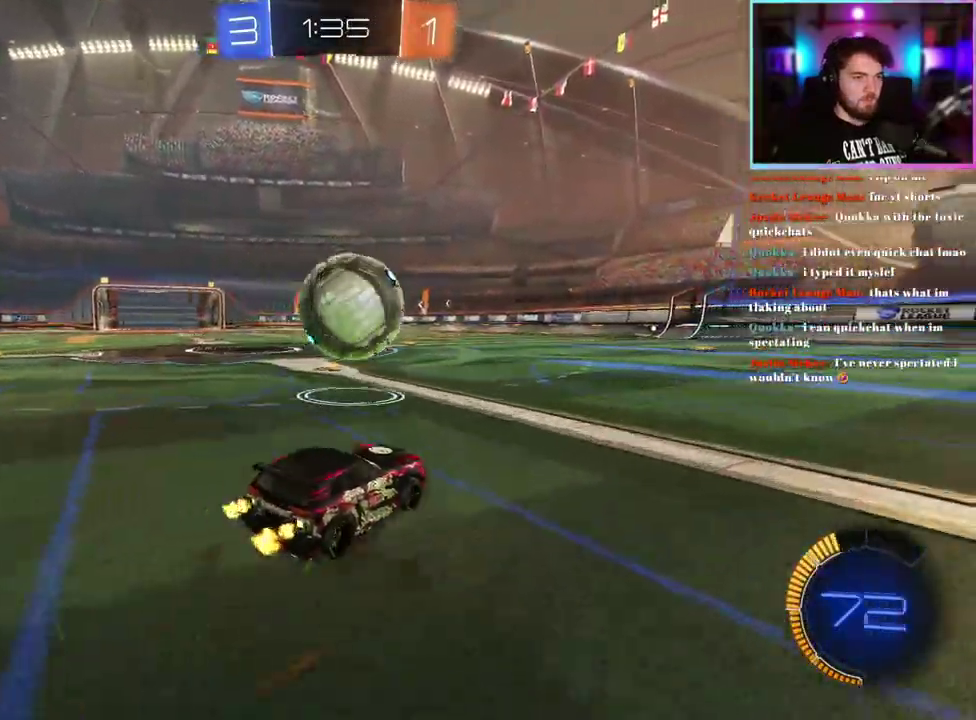
{"buttons": ["R2"], "left_stick": "center", "events": []}
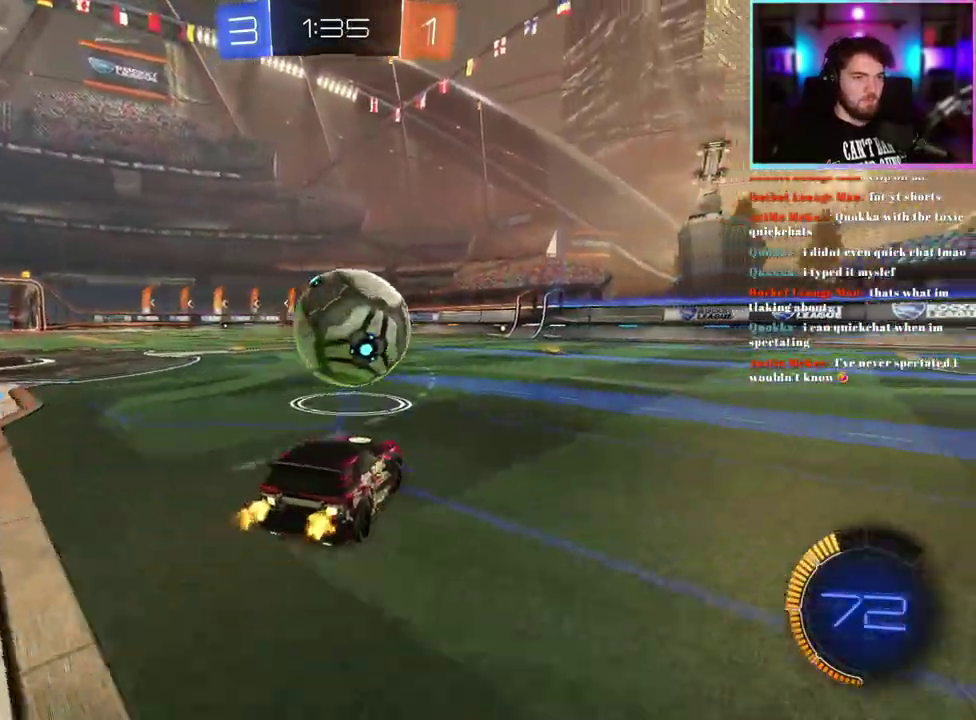
{"buttons": ["R2"], "left_stick": "center", "events": [[33, "left_stick", "right"], [133, "left_stick", "center"], [150, "R1", "down"], [233, "left_stick", "left"], [300, "left_stick", "center"], [367, "R1", "up"]]}
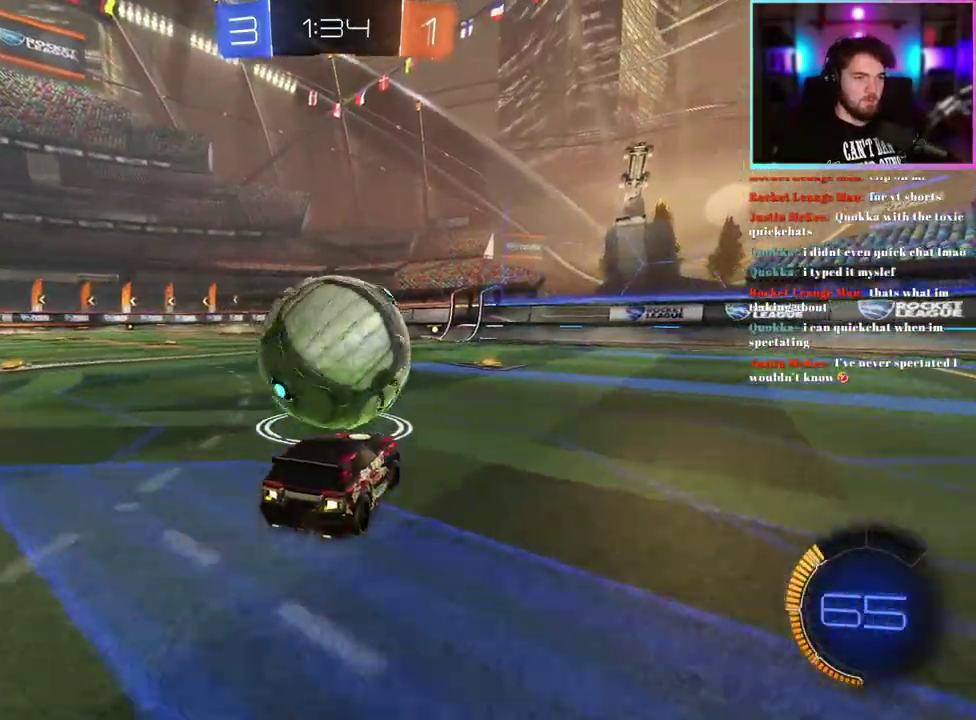
{"buttons": ["R1", "R2"], "left_stick": "center", "events": [[33, "R1", "down"], [150, "left_stick", "left"], [200, "R1", "up"], [233, "left_stick", "center"], [350, "R1", "down"]]}
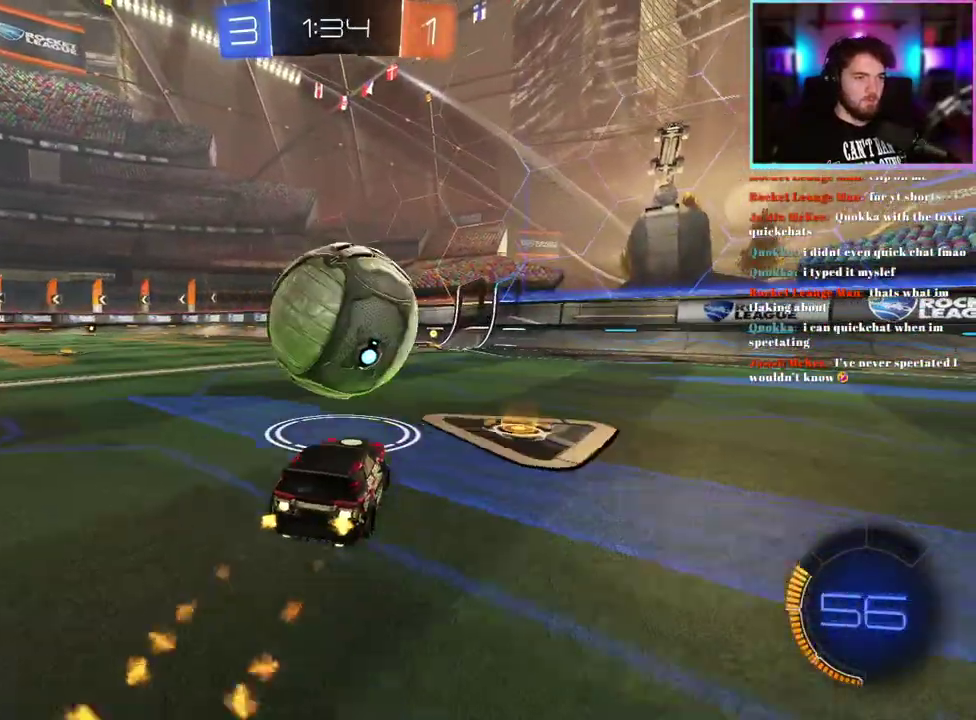
{"buttons": ["R2"], "left_stick": "left", "events": [[117, "R1", "up"], [467, "left_stick", "left"]]}
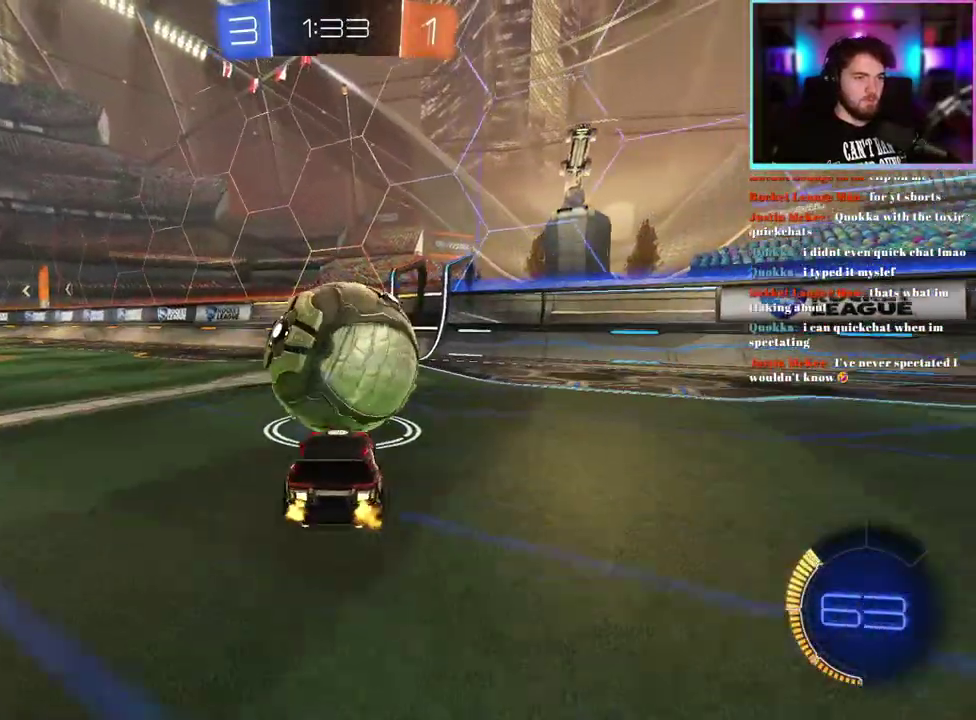
{"buttons": ["R2"], "left_stick": "down-right"}
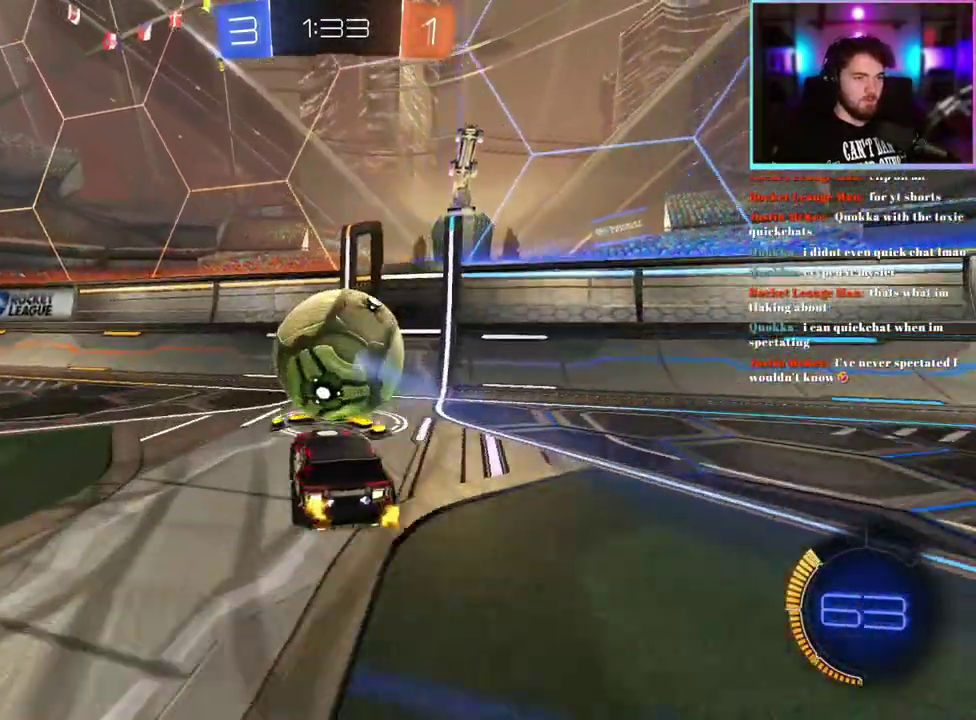
{"buttons": ["R2"], "left_stick": "left"}
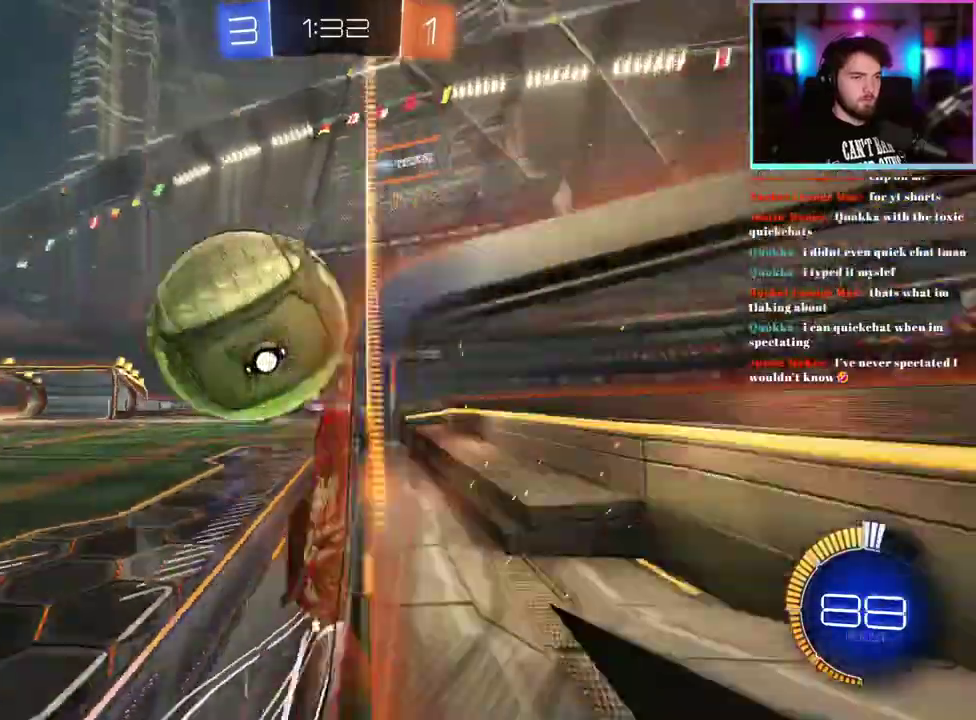
{"buttons": ["L1", "R2"], "left_stick": "right", "events": [[133, "L1", "down"], [200, "left_stick", "center"], [450, "left_stick", "right"]]}
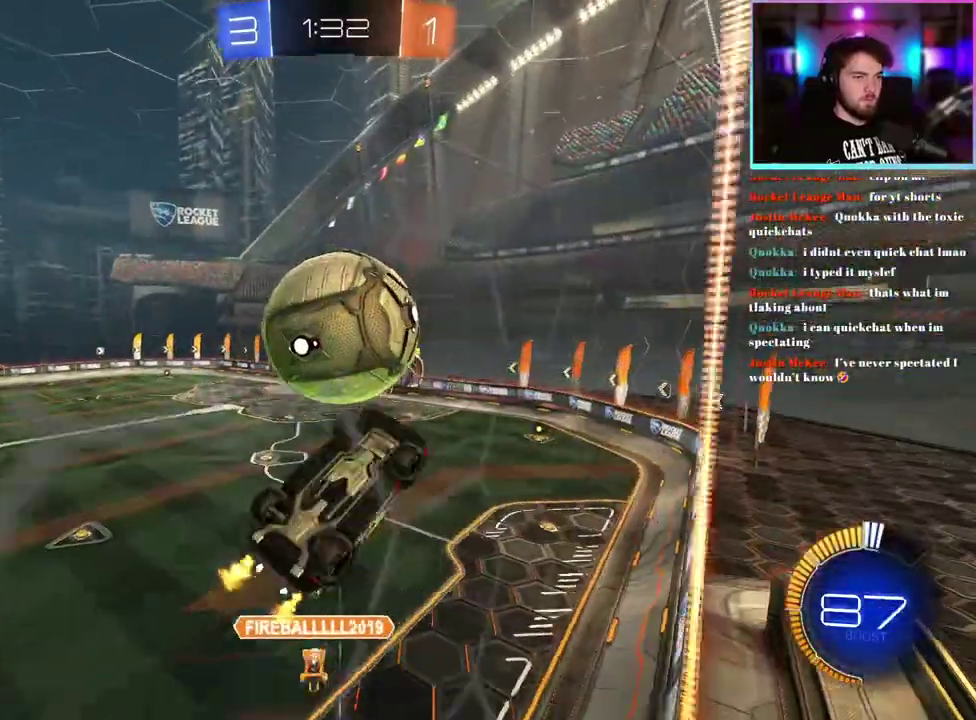
{"buttons": ["R1", "R2"], "left_stick": "center", "events": [[83, "left_stick", "up-right"], [383, "left_stick", "up"], [400, "L1", "up"], [450, "R1", "down"], [450, "left_stick", "center"]]}
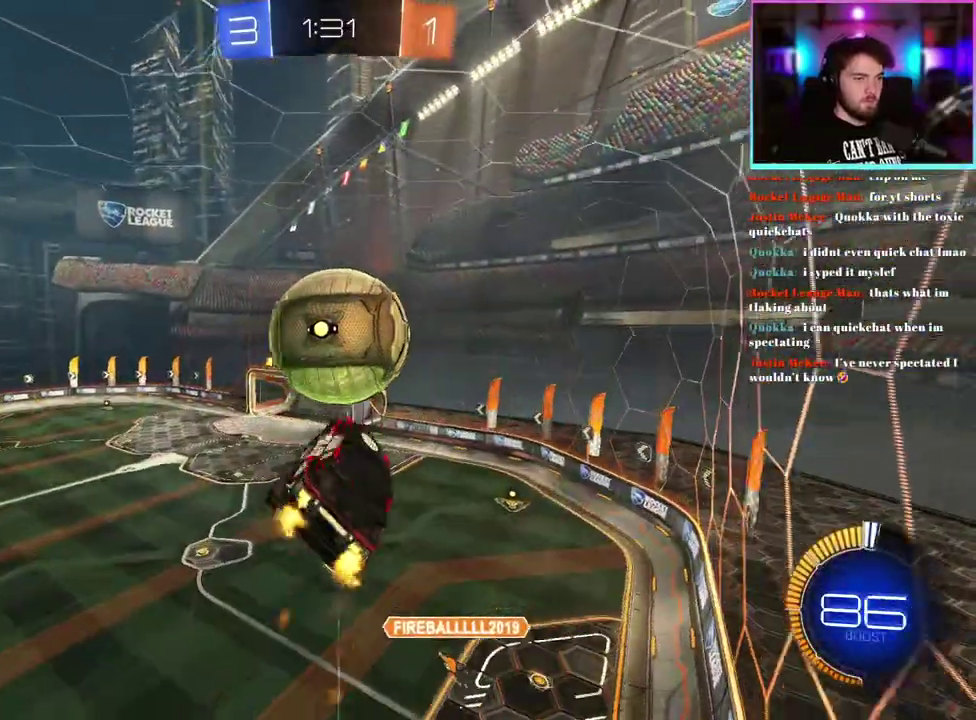
{"buttons": ["L1", "R2"], "left_stick": "left", "events": [[150, "left_stick", "down"], [167, "R1", "up"], [250, "R1", "down"], [350, "R1", "up"], [467, "L1", "down"], [483, "left_stick", "left"]]}
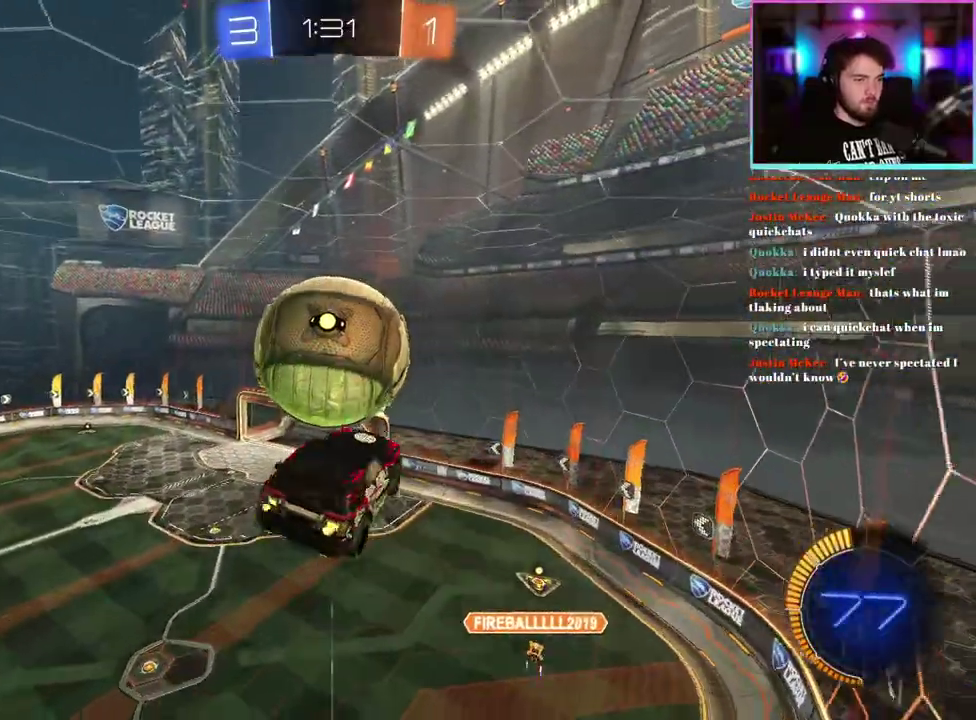
{"buttons": ["L1", "R2"], "left_stick": "center", "events": [[100, "R1", "down"], [117, "left_stick", "down"], [217, "R1", "up"], [217, "left_stick", "down-right"], [267, "left_stick", "center"]]}
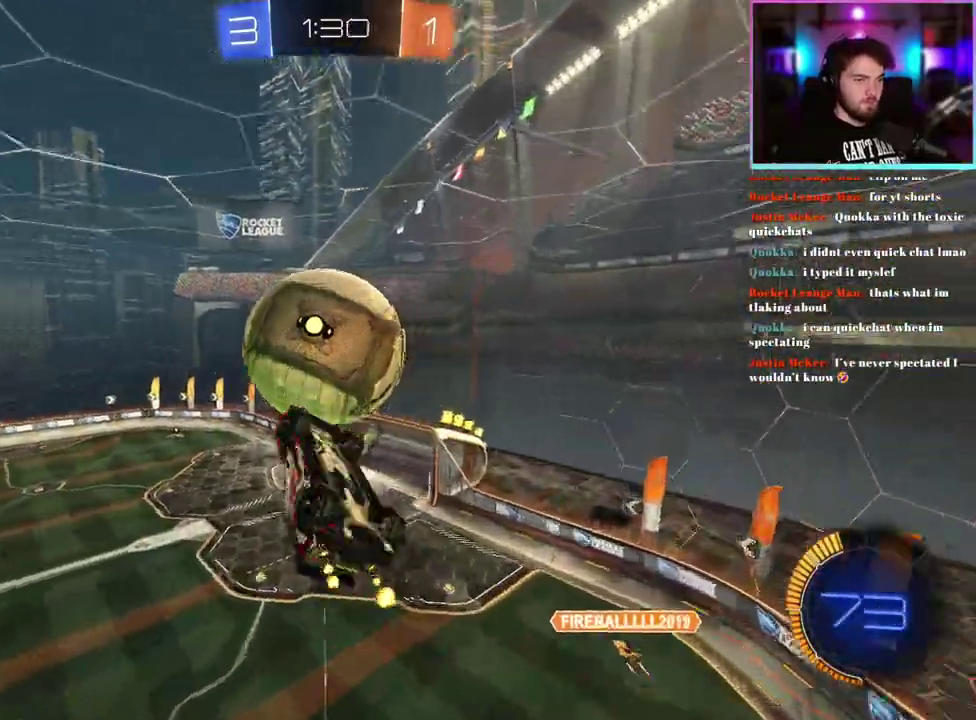
{"buttons": ["L1", "R2"], "left_stick": "down-left", "events": [[50, "left_stick", "down"], [100, "R1", "down"], [200, "R1", "up"], [217, "left_stick", "down-left"], [350, "R1", "down"], [350, "left_stick", "left"], [433, "left_stick", "down-left"], [450, "R1", "up"]]}
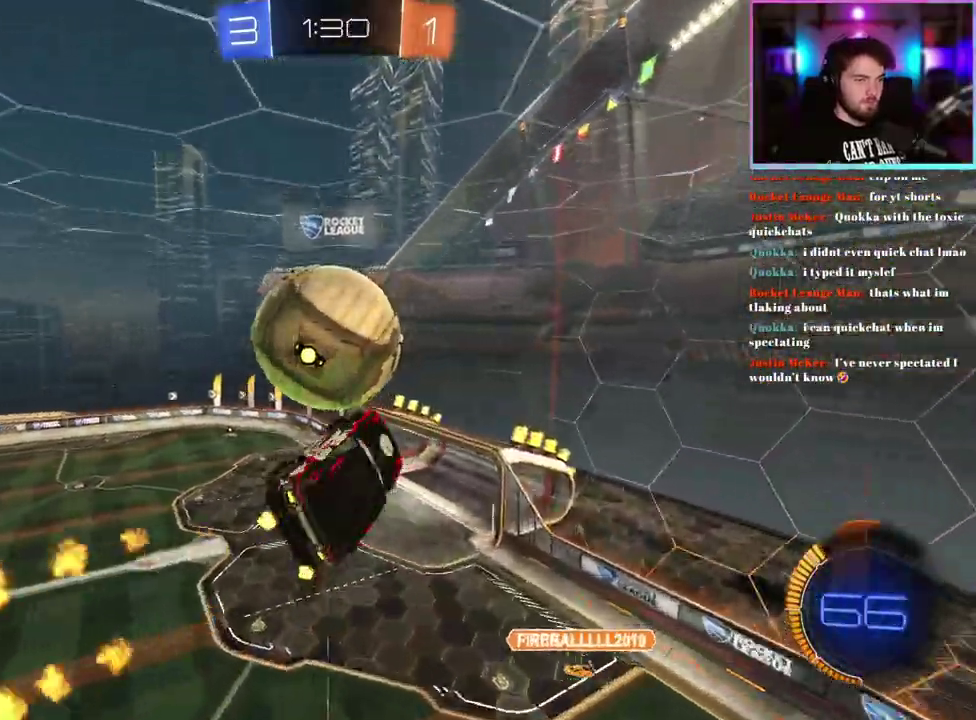
{"buttons": ["R2"], "left_stick": "down-left", "events": [[100, "R1", "down"], [233, "R1", "up"], [450, "L1", "up"]]}
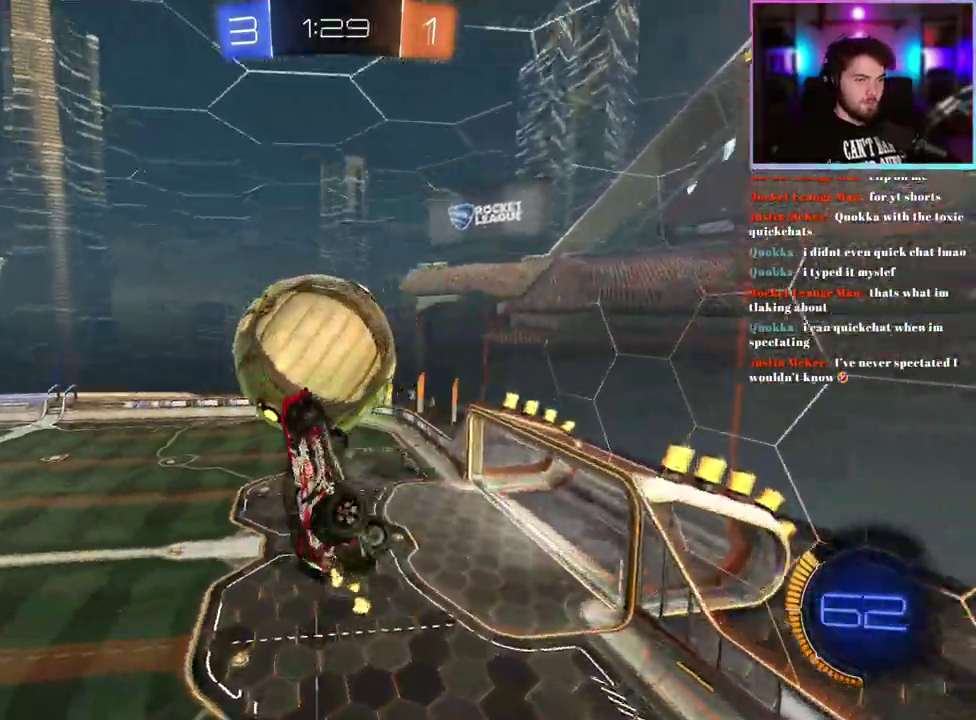
{"buttons": ["L1", "R2"], "left_stick": "up-left", "events": [[33, "R1", "down"], [167, "left_stick", "center"], [300, "left_stick", "up-left"], [317, "L1", "down"], [333, "R1", "up"]]}
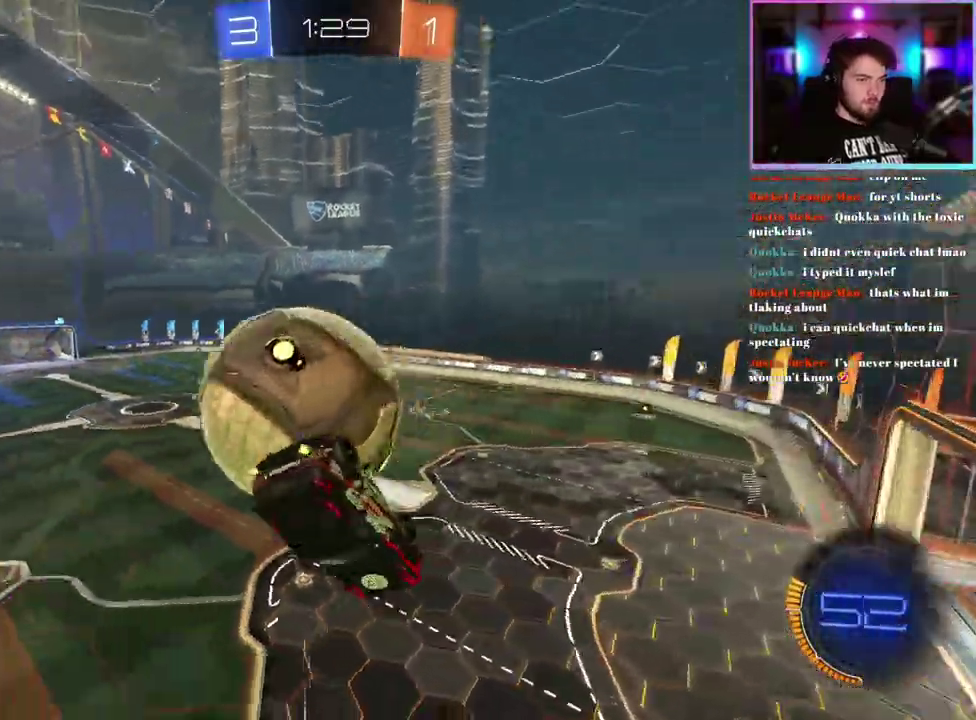
{"buttons": ["L1", "R2"], "left_stick": "up-left", "events": []}
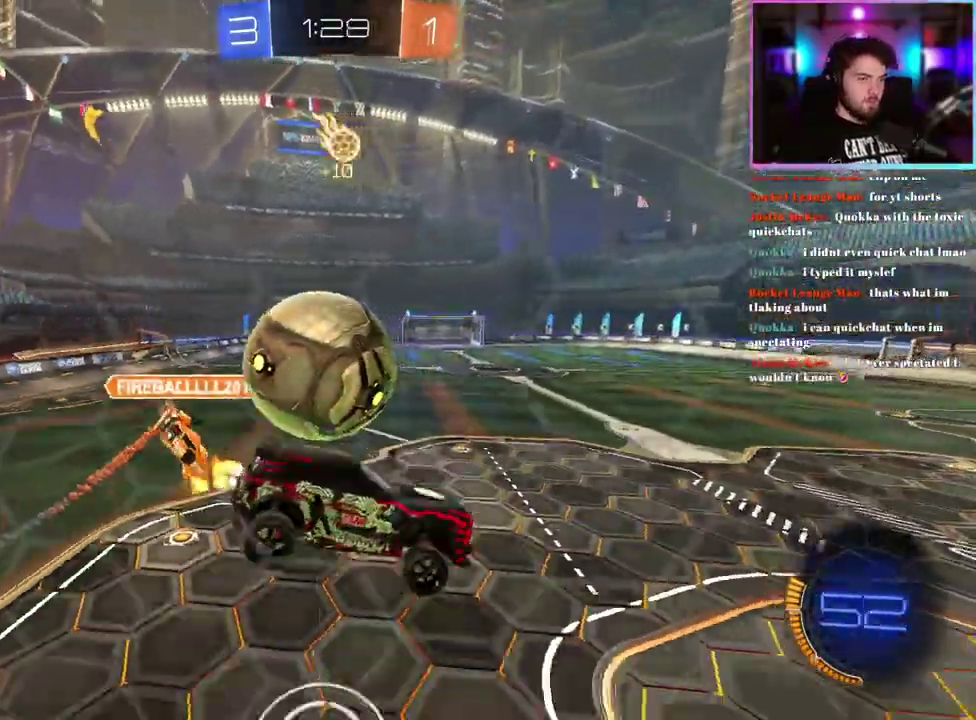
{"buttons": ["L2"], "left_stick": "right", "events": [[67, "L1", "up"], [183, "left_stick", "left"], [317, "L2", "down"], [317, "left_stick", "center"], [350, "R2", "up"], [450, "left_stick", "right"]]}
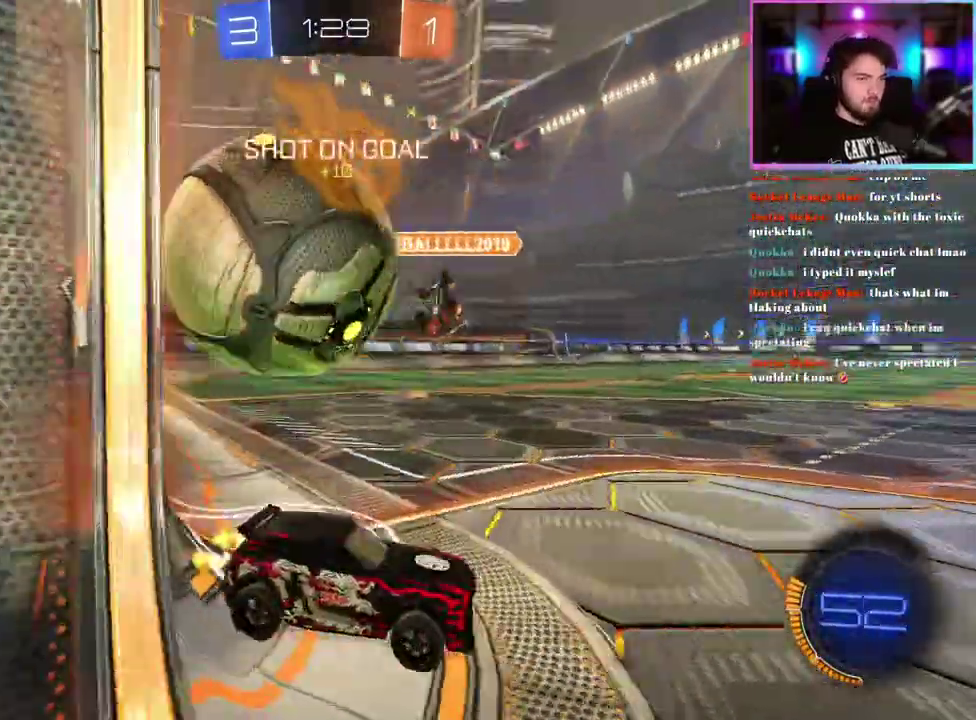
{"buttons": [], "left_stick": "center", "events": [[67, "R2", "down"], [83, "L2", "up"], [117, "left_stick", "center"], [383, "R2", "up"], [417, "L2", "down"], [467, "L2", "up"]]}
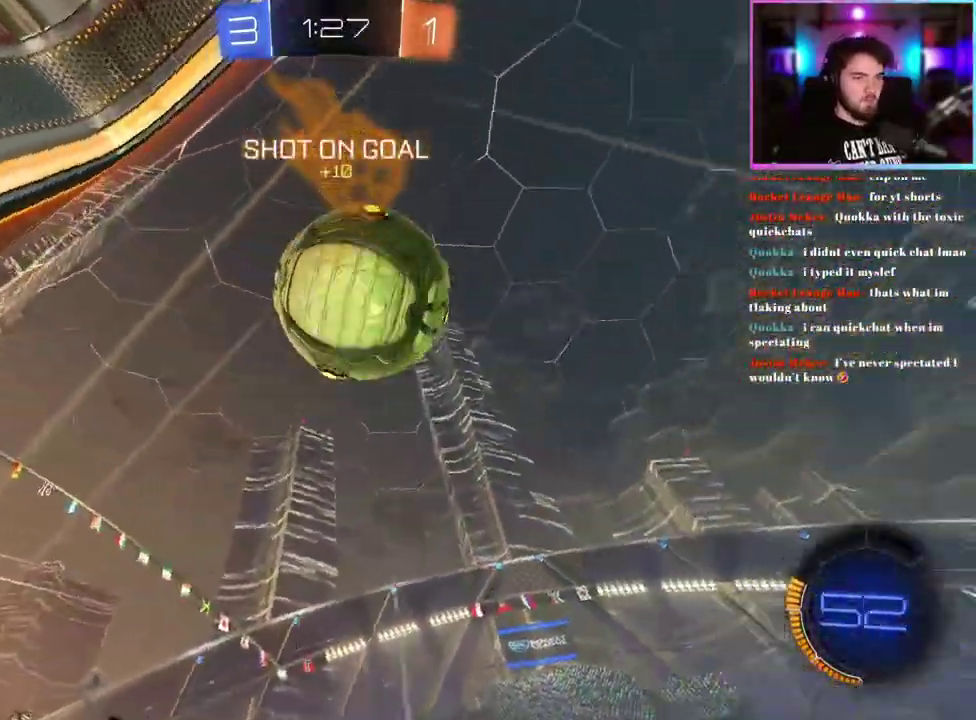
{"buttons": ["R2"], "left_stick": "center", "events": [[33, "R2", "down"], [117, "R2", "up"], [233, "left_stick", "right"], [317, "R2", "down"], [383, "left_stick", "center"]]}
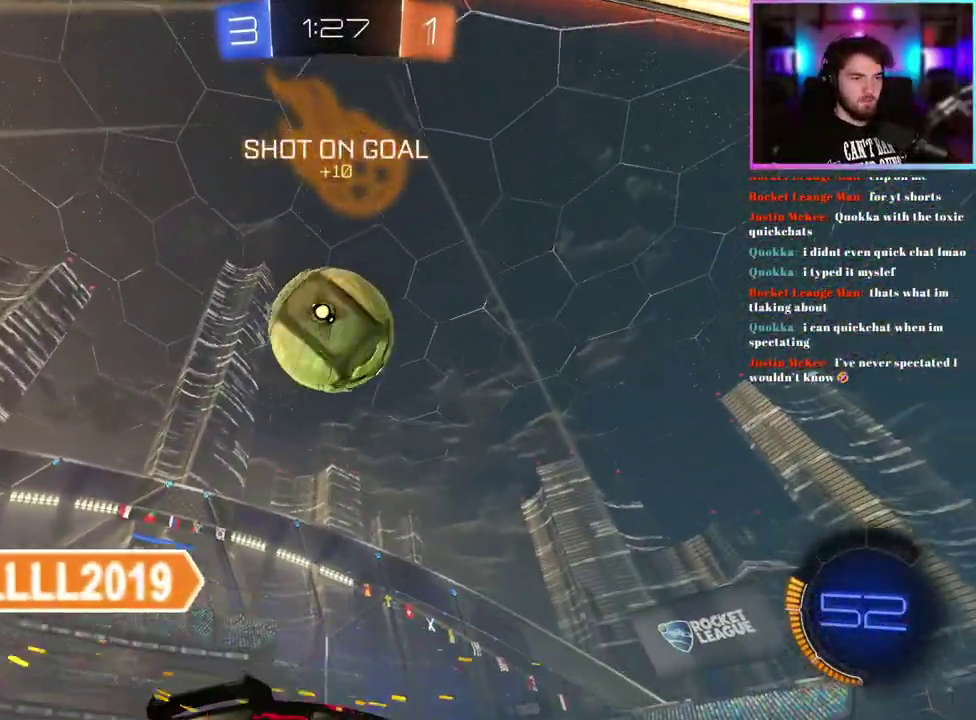
{"buttons": ["L2"], "left_stick": "center", "events": [[50, "left_stick", "up-left"], [150, "left_stick", "center"], [367, "R2", "up"], [500, "L2", "down"]]}
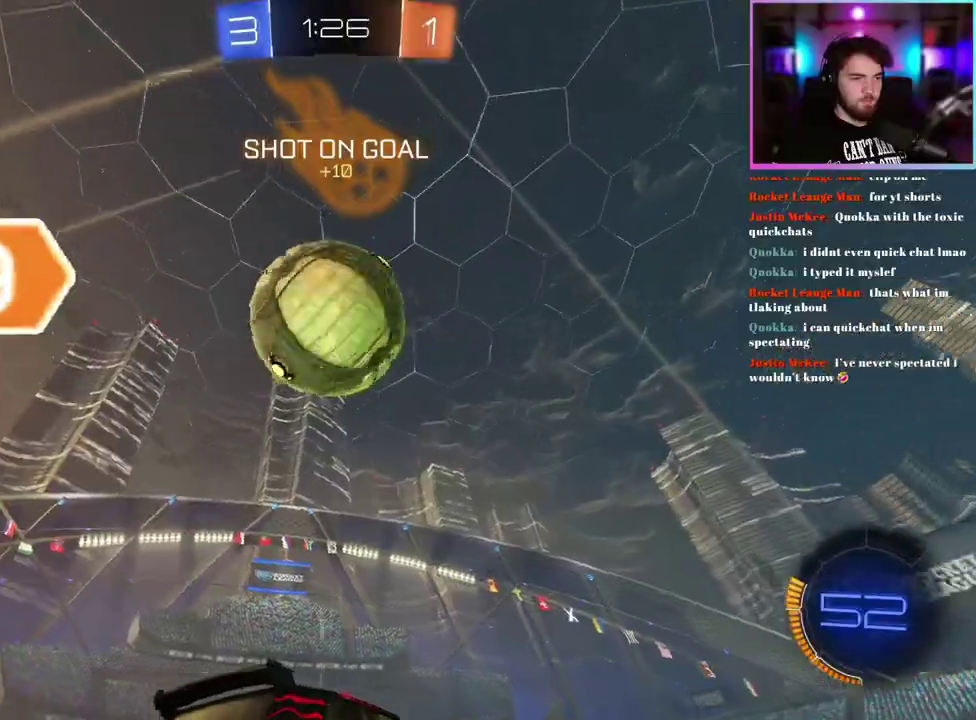
{"buttons": ["R2"], "left_stick": "center", "events": [[117, "R2", "down"], [150, "L2", "up"], [233, "left_stick", "left"], [350, "left_stick", "center"]]}
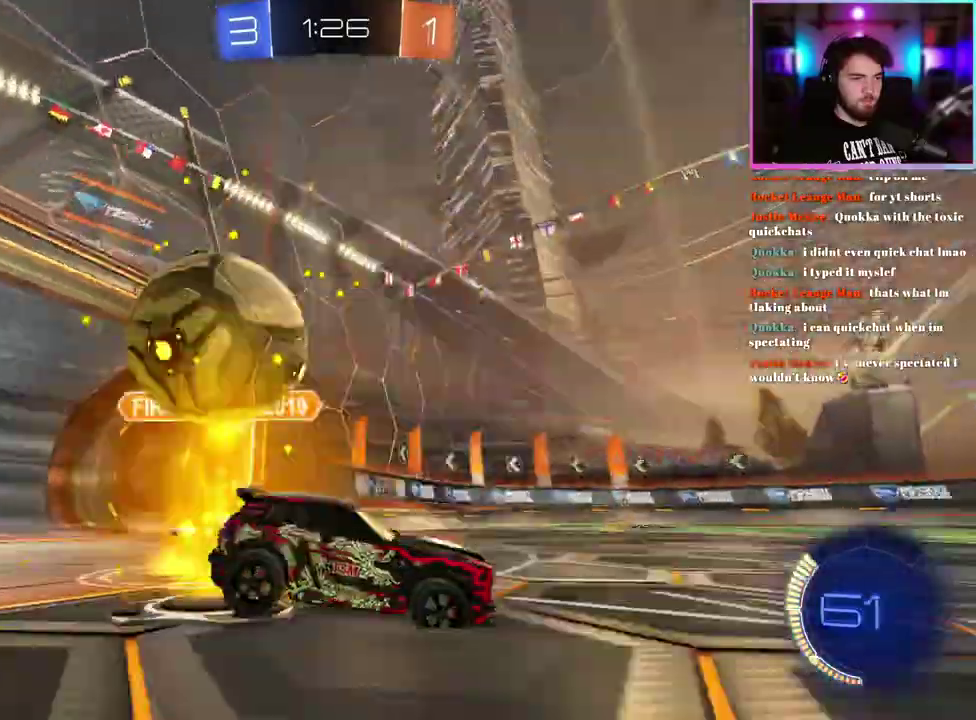
{"buttons": ["R2"], "left_stick": "right", "events": [[367, "left_stick", "right"]]}